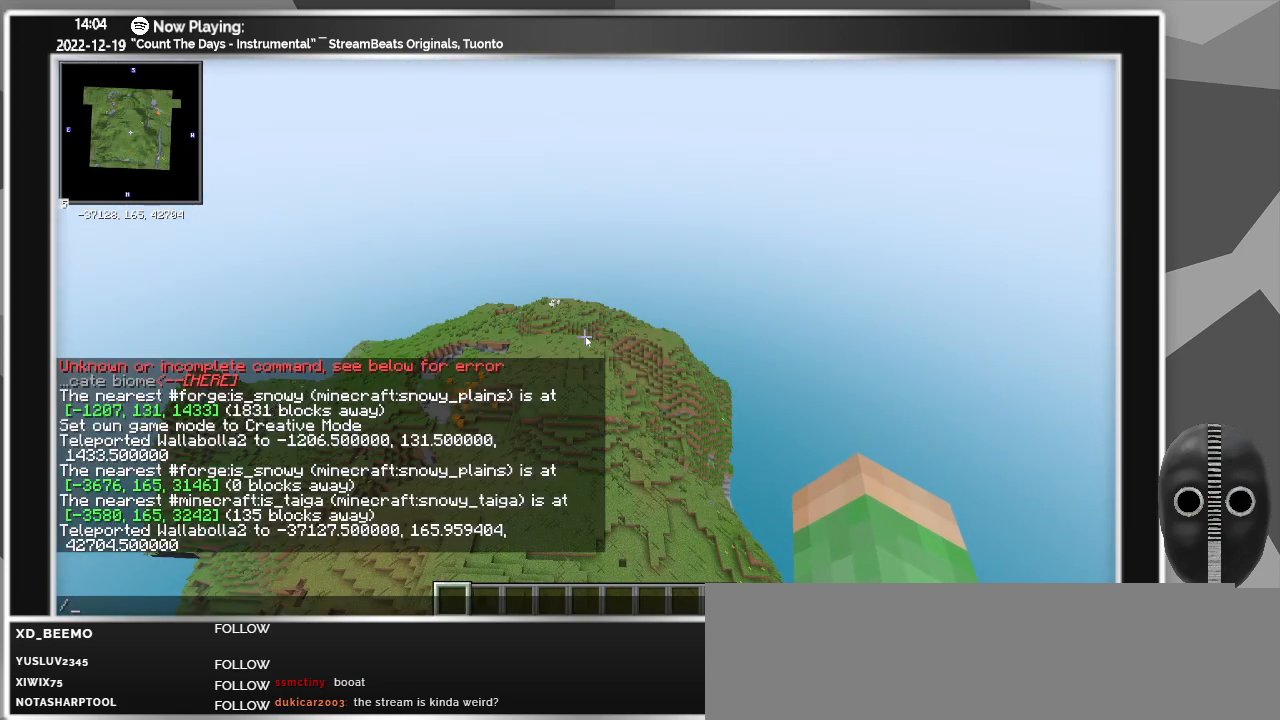
Gameplay with keyboard and mouse; each line is a JSON object with the keys and mouse buttons held at the frame after it. "events" lists presses ("down") and releases ("up") of "a", "alt_l", "alt_r", "b", "backspace", "c", "caps_lock", "ctrl_l", "ctrl_r", "d", "down", "e", "escape", "f", "f1", "f10", "f11", "f12", "f2", "f3", "f4", "f5", "f6", "f7", "f8", "f9", "g", "h", "i", "j", "k", "l", "left", "m", "n", "o", "p", "q", "r", "return", "right", "s", "shift", "space", "super", "t", "tab", "u", "up", "v", "w", "x", "y", "z", "mouse_left" and "mouse_right" between this image and that frame as [ms after this image, input, new state], when the widget could be followed in between. "mouse_left", "mouse_right" = the "left", "right" buttons of the "mouse" list. No other keys are recorded. Fast repeated clicks can show as one long hold. Mouse movement is not recorded.
{"keys": [], "mouse": [], "events": [[400, "up", "down"], [500, "up", "up"]]}
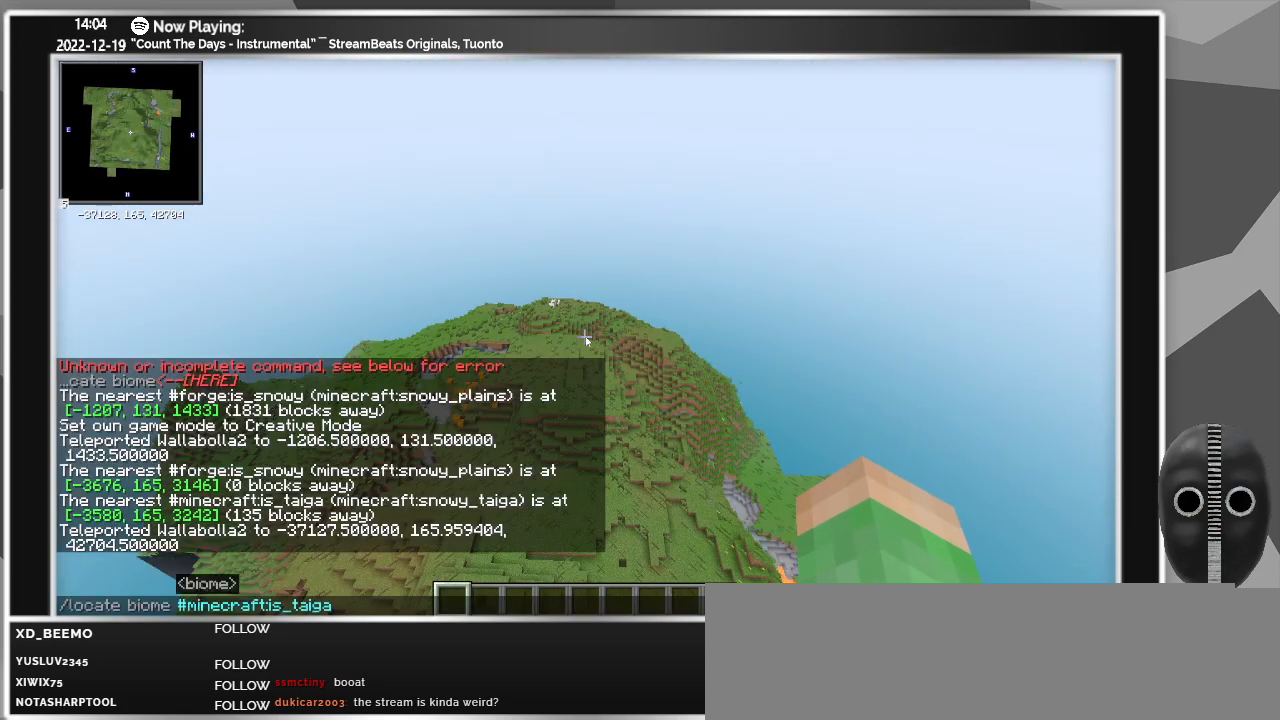
{"keys": [], "mouse": [], "events": [[133, "up", "down"], [233, "up", "up"]]}
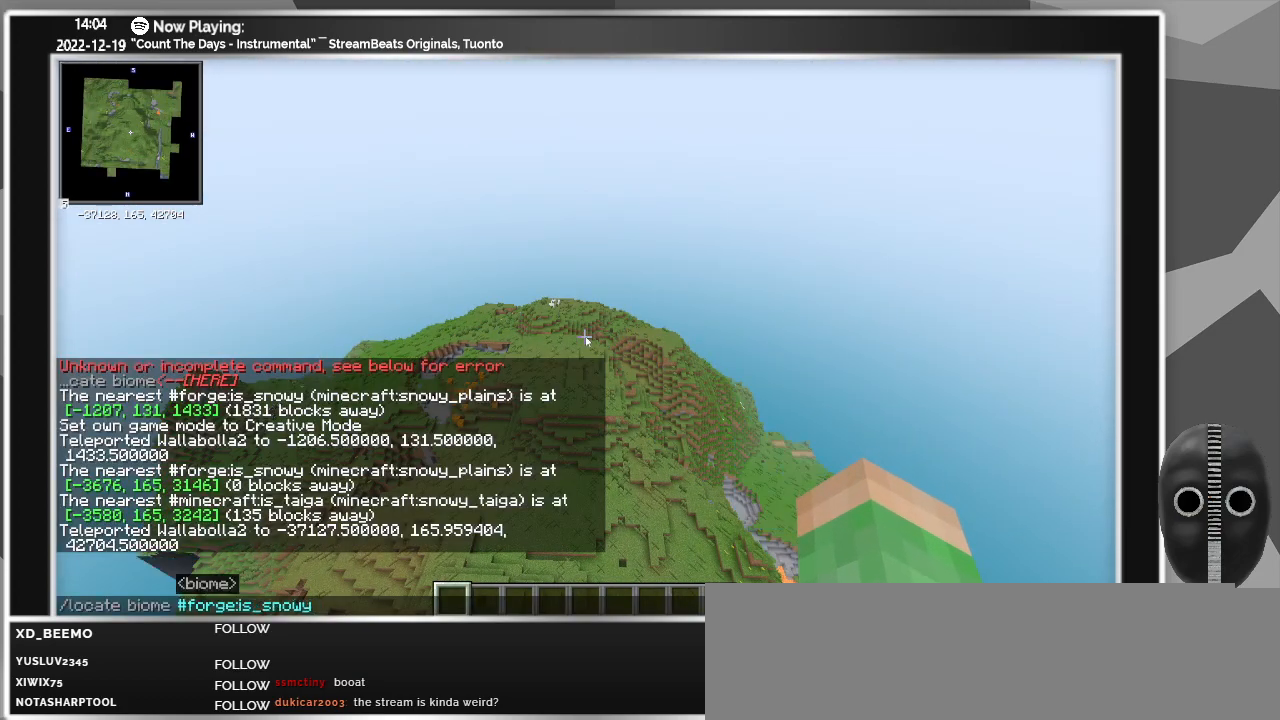
{"keys": [], "mouse": [], "events": [[67, "up", "down"], [83, "up", "up"]]}
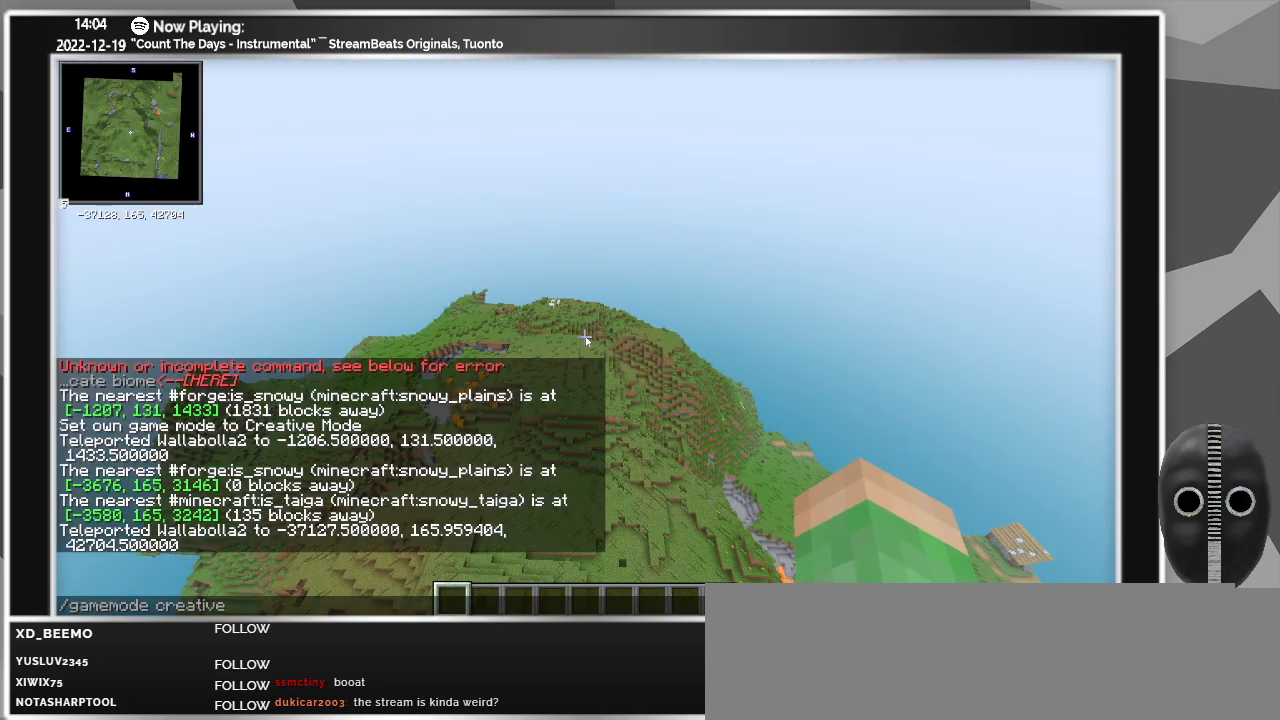
{"keys": [], "mouse": [], "events": [[67, "down", "down"], [167, "down", "up"]]}